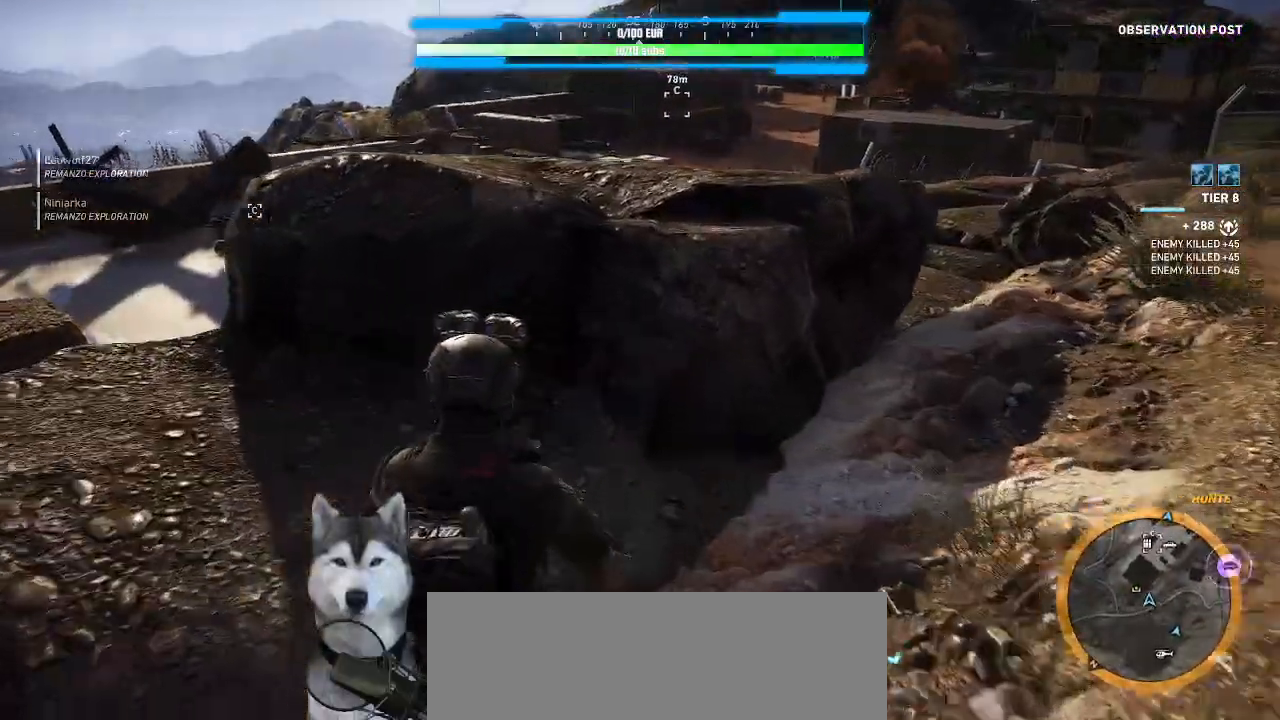
Gameplay with keyboard and mouse; each line is a JSON object with the keys and mouse buttons held at the frame after it. "events" lists presses ("down") and releases ("up") of ".", "/", "0", "1", "2", "3", "4", "5", "6", "7", "8", "9", "a", "alt_l", "alt_r", "b", "backslash", "backspace", "c", "caps_lock", "comma", "ctrl_l", "ctrl_r", "d", "e", "equals", "f", "g", "h", "i", "j", "k", "l", "lbracket", "m", "n", "o", "p", "q", "quote", "r", "rbracket", "return", "s", "semicolon", "shift_l", "shift_r", "space", "t", "tab", "tilde", "u", "v", "w", "x", "y", "z", "mouse_left", "mouse_wheel" and "mouse_right" between this image and that frame as [ms after this image, input, new state], when the widget could be followed in between. "mouse_left", "mouse_wheel", "mouse_right" = the "left", "wheel", "right" buttons of the "mouse" list. No other keys are recorded. "wheel" means that the mouse wheel is clicked or scrolled. Not read: minus mouse_move.
{"keys": ["w"], "mouse": [], "events": []}
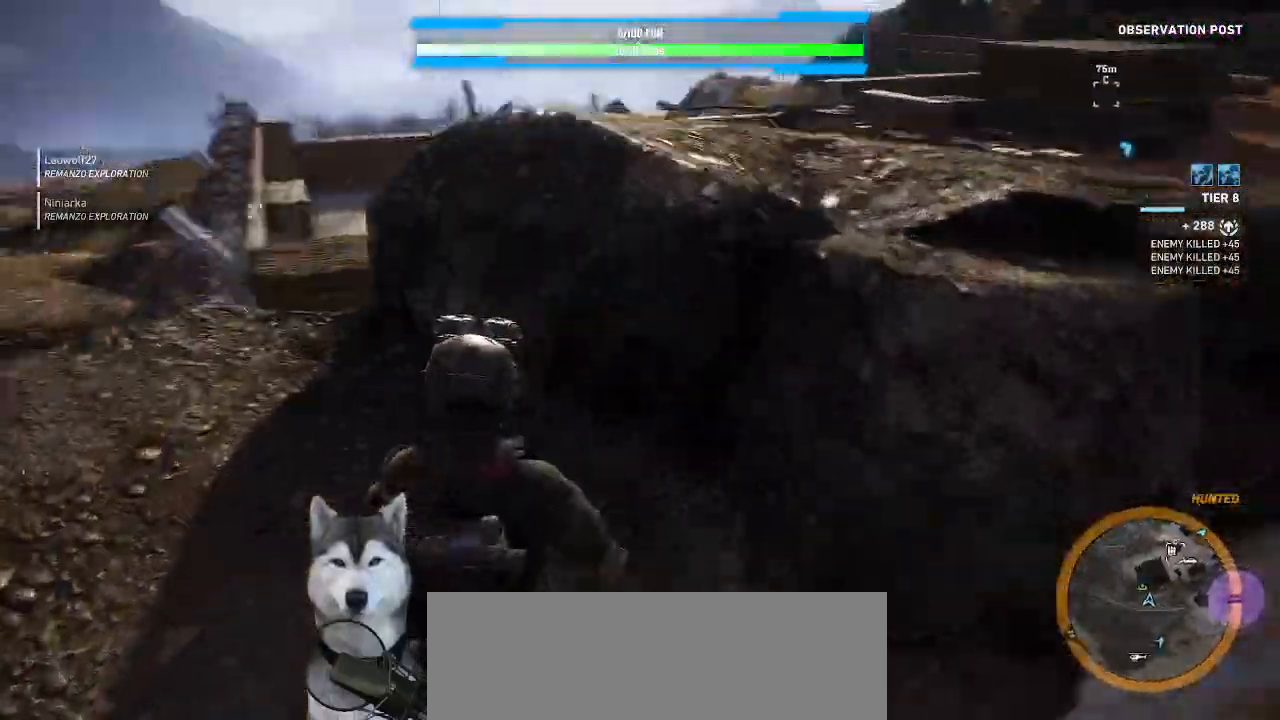
{"keys": ["a", "ctrl_l", "w"], "mouse": []}
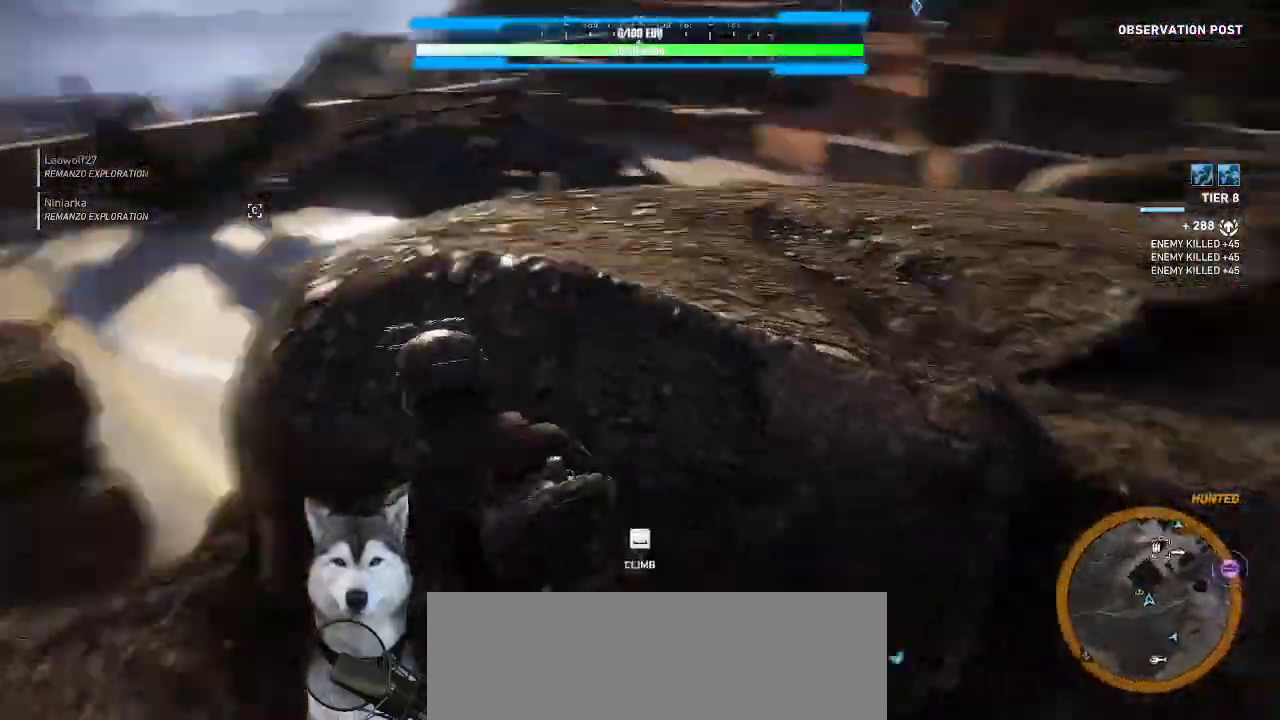
{"keys": ["w"], "mouse": [], "events": [[67, "a", "up"], [100, "space", "down"], [200, "ctrl_l", "up"], [267, "space", "up"]]}
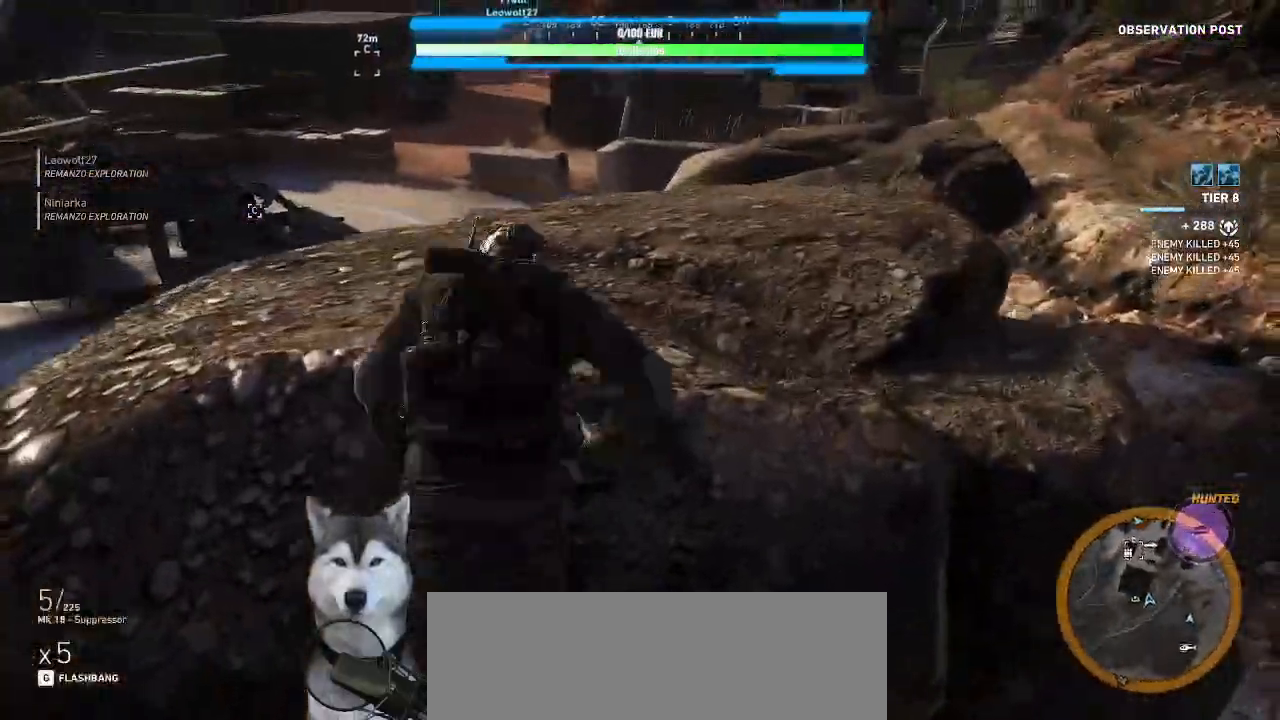
{"keys": ["w"], "mouse": [], "events": []}
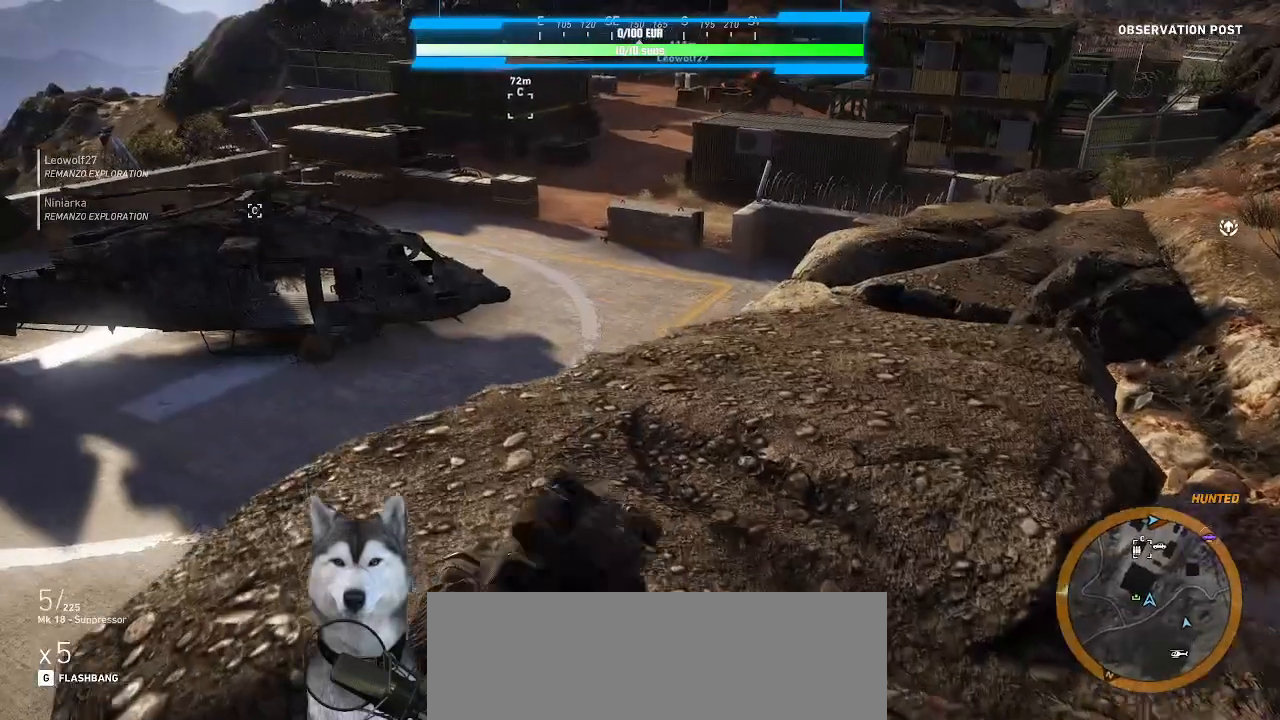
{"keys": ["w"], "mouse": []}
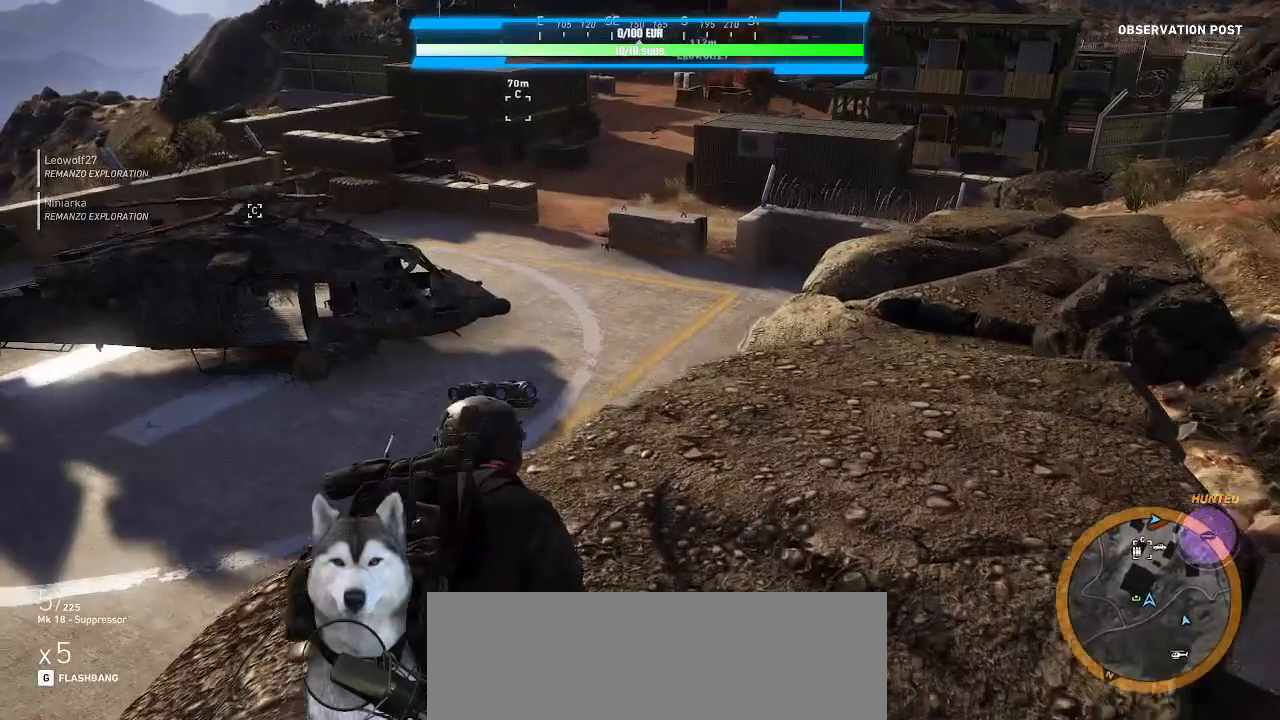
{"keys": ["w"], "mouse": [], "events": []}
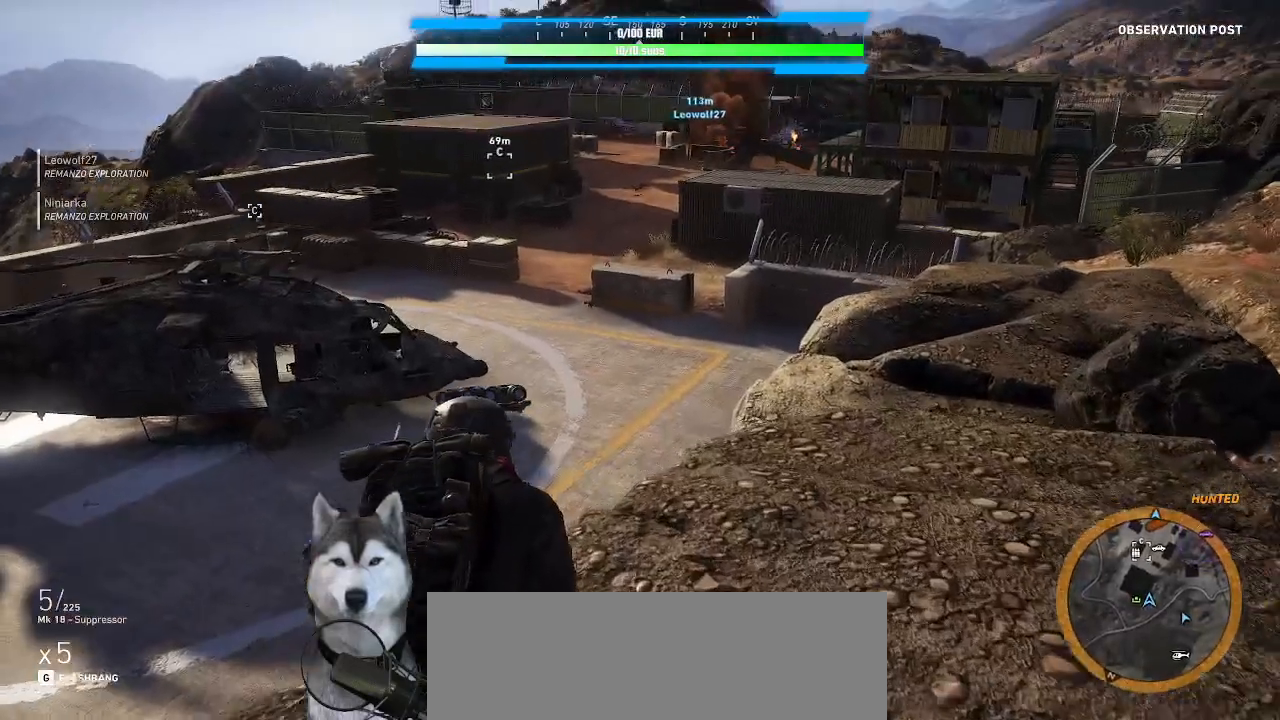
{"keys": [], "mouse": []}
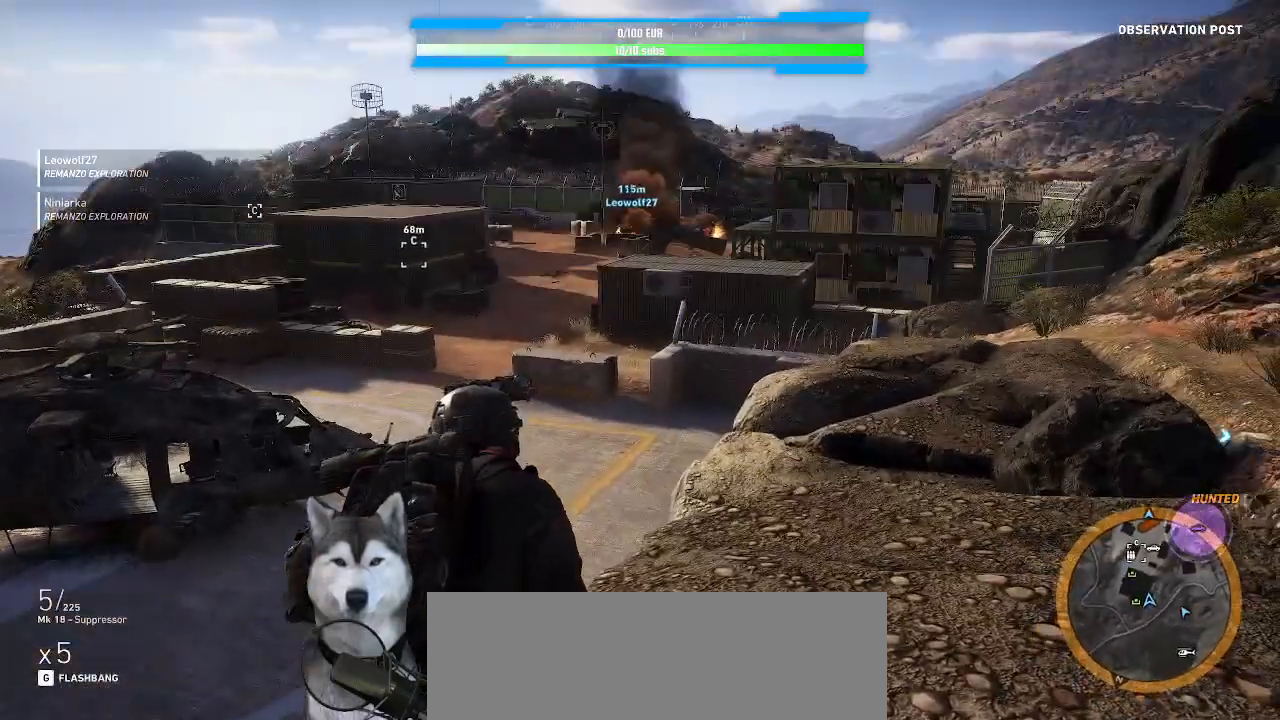
{"keys": [], "mouse": [], "events": []}
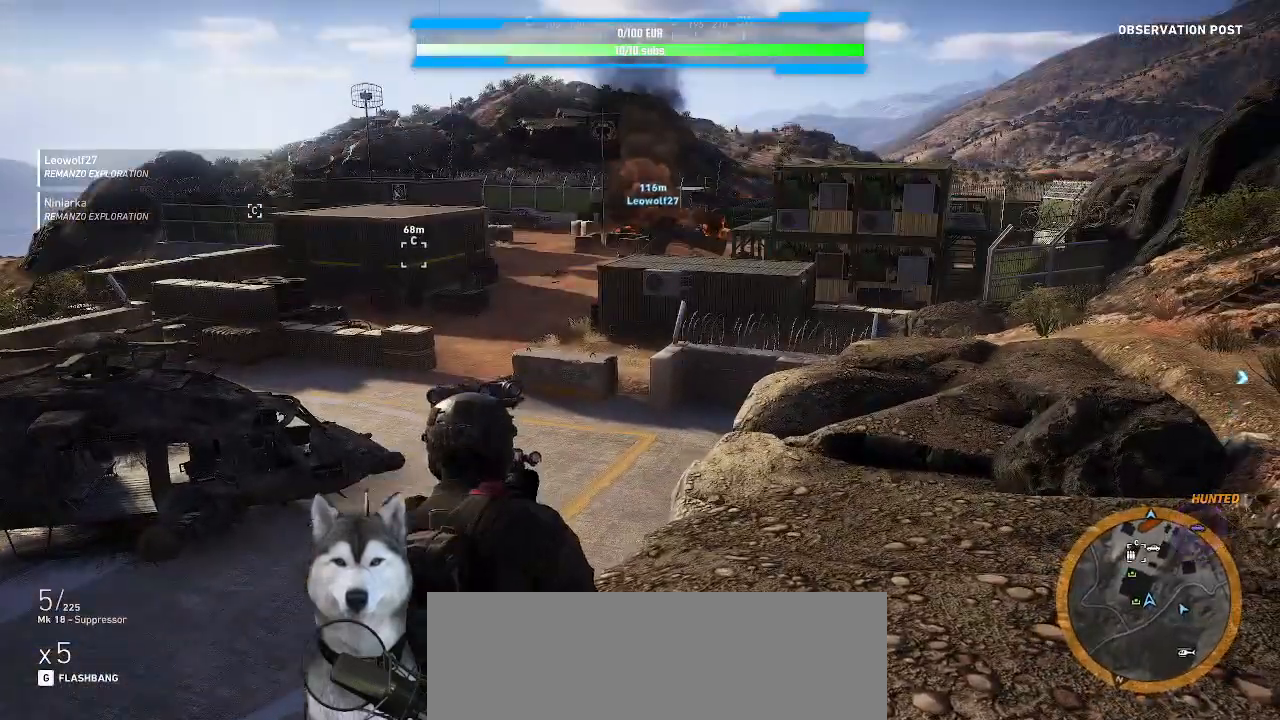
{"keys": [], "mouse": [], "events": []}
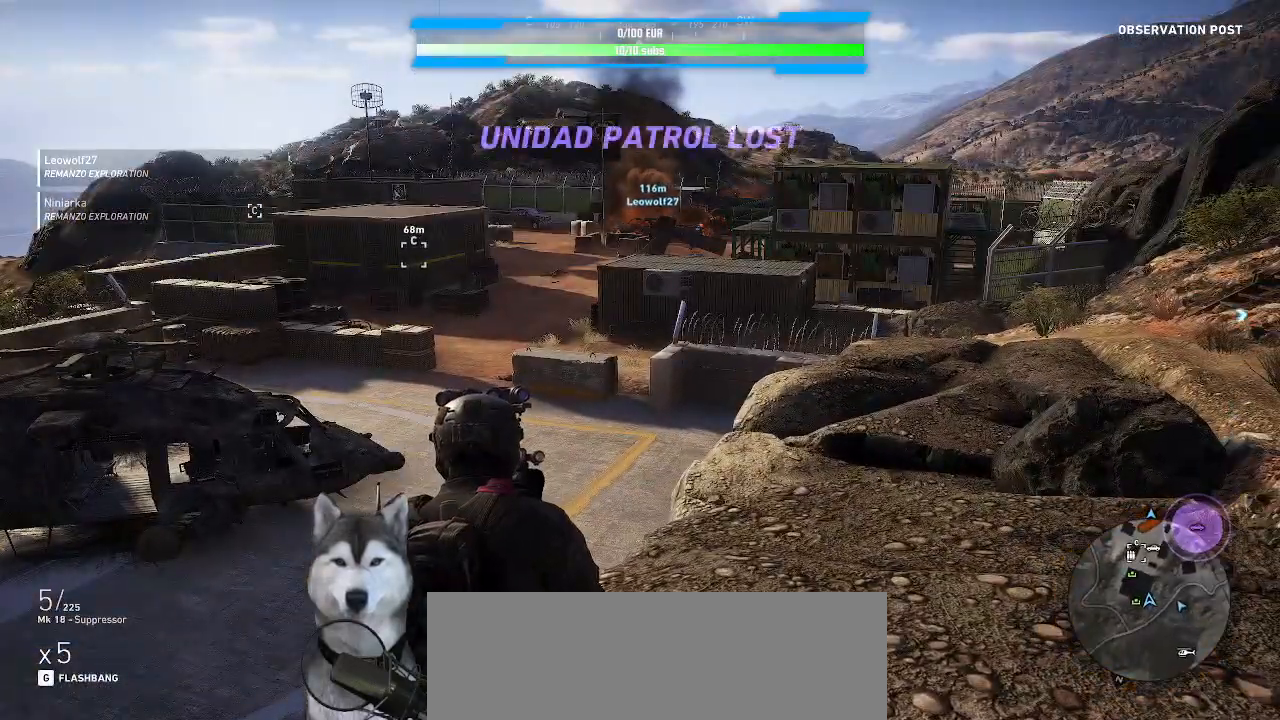
{"keys": [], "mouse": [], "events": []}
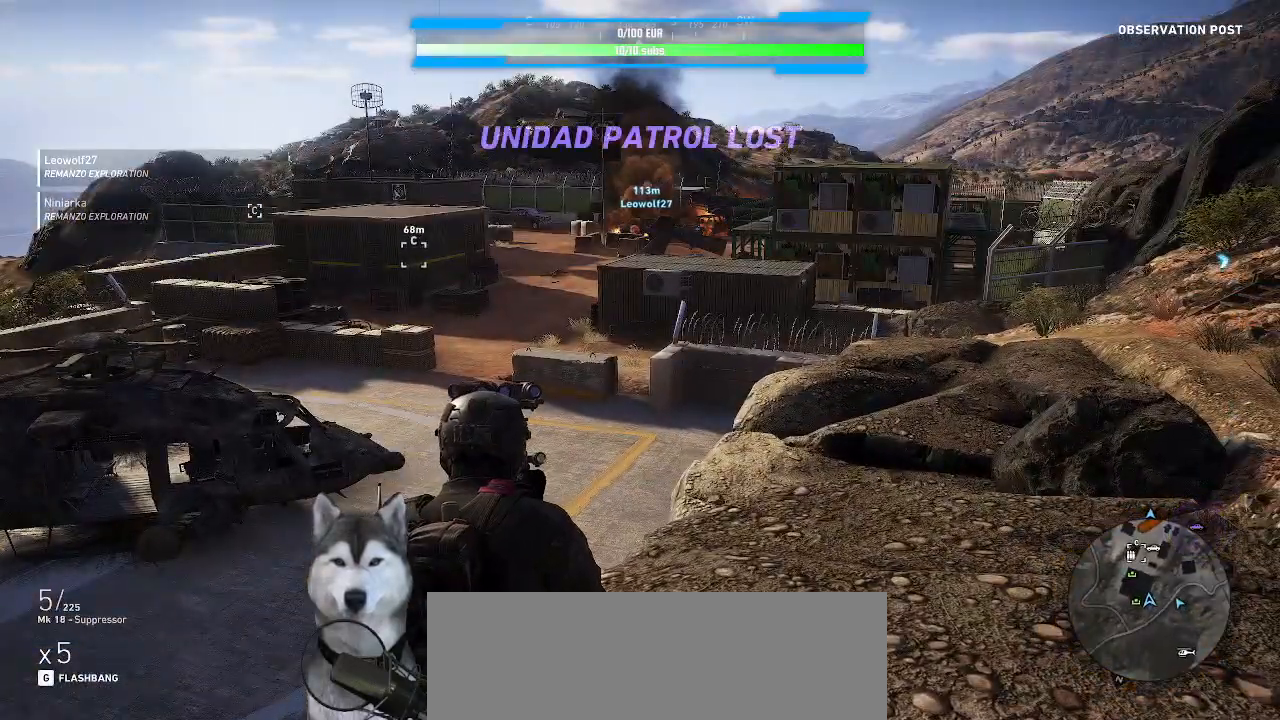
{"keys": [], "mouse": [], "events": []}
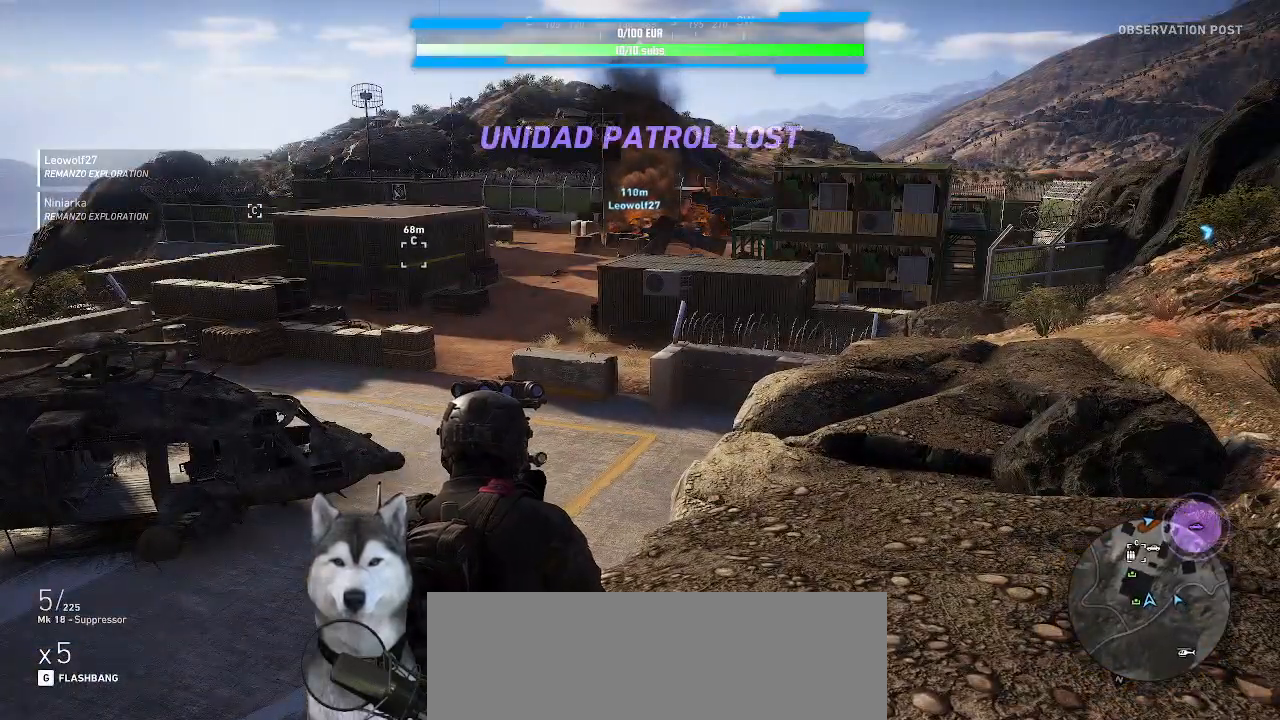
{"keys": [], "mouse": [], "events": []}
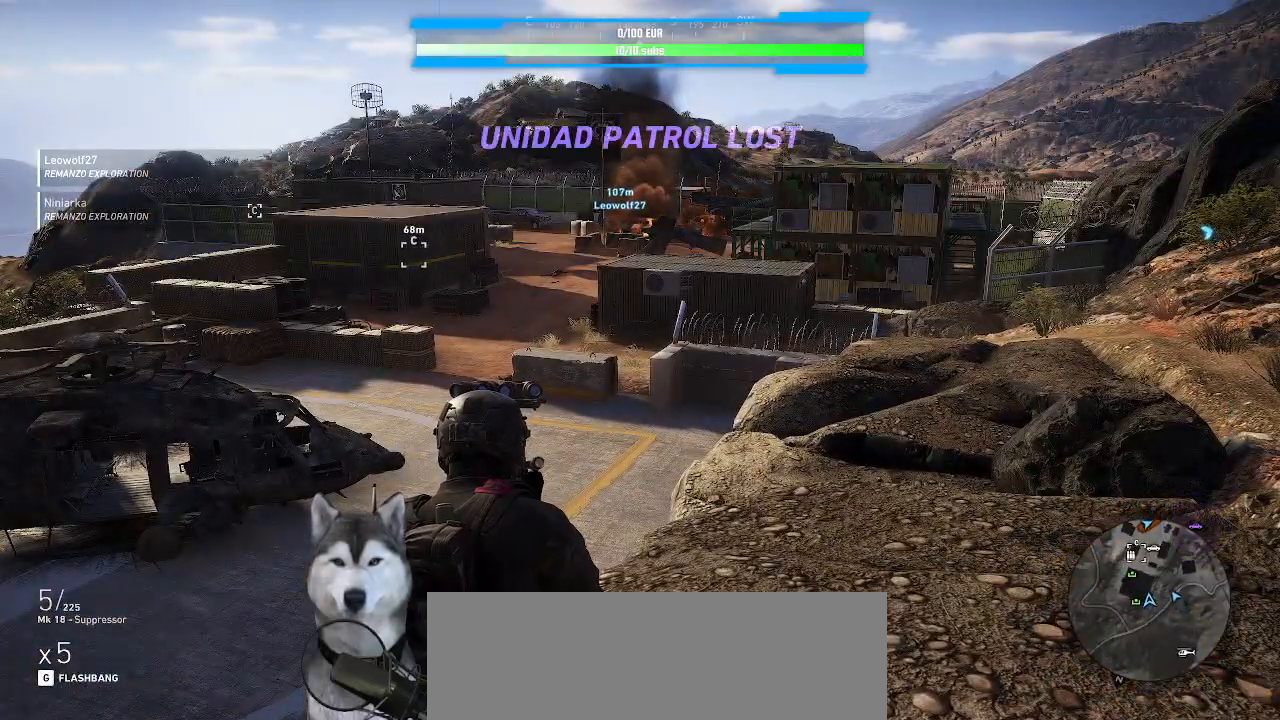
{"keys": [], "mouse": [], "events": []}
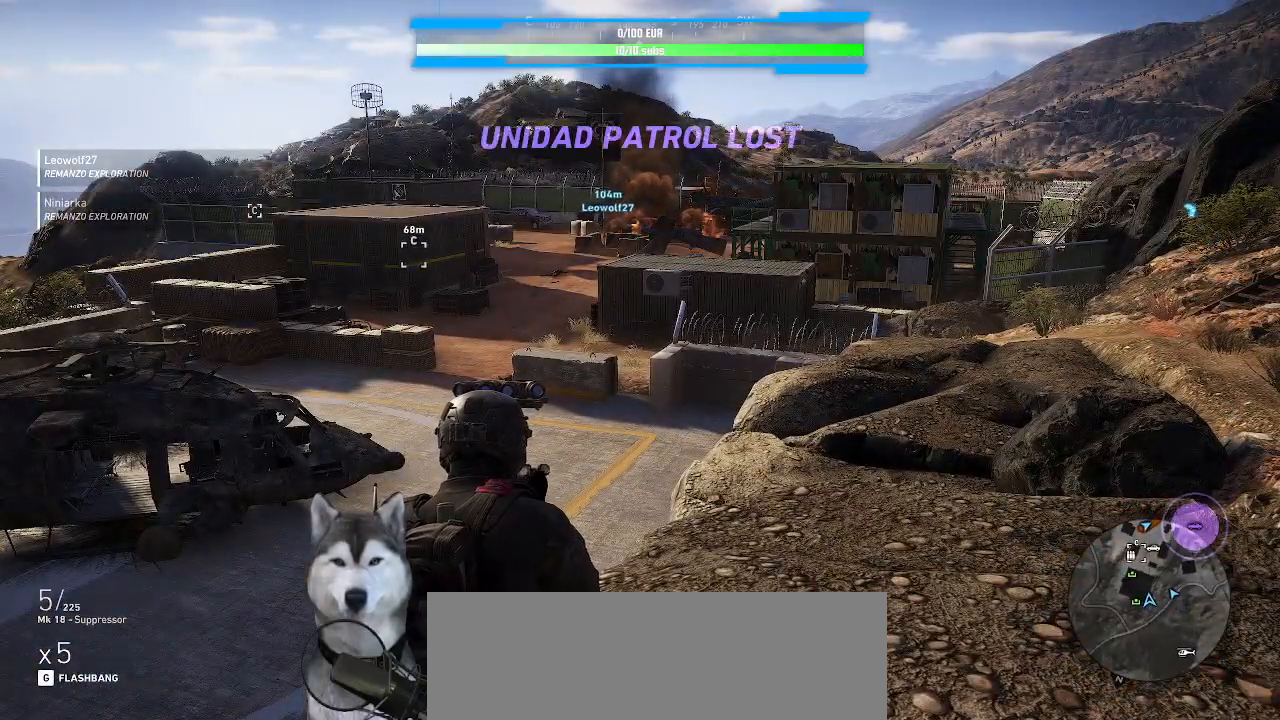
{"keys": [], "mouse": [], "events": []}
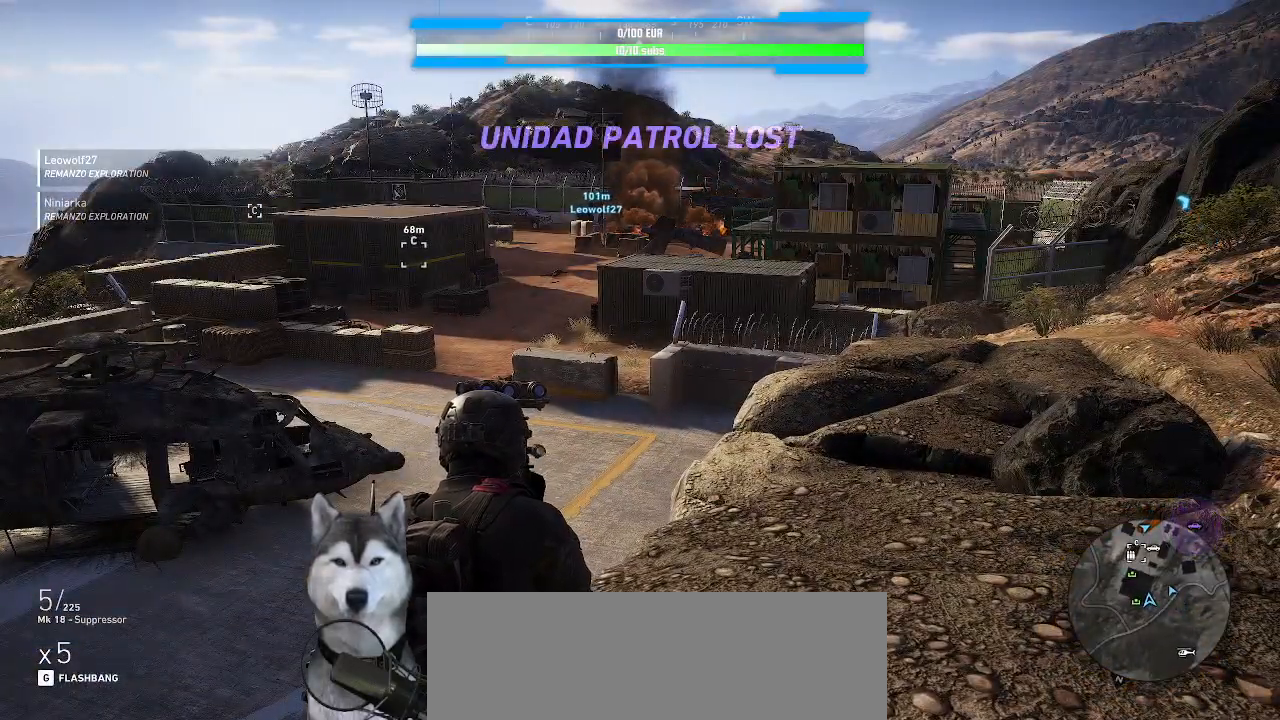
{"keys": [], "mouse": [], "events": []}